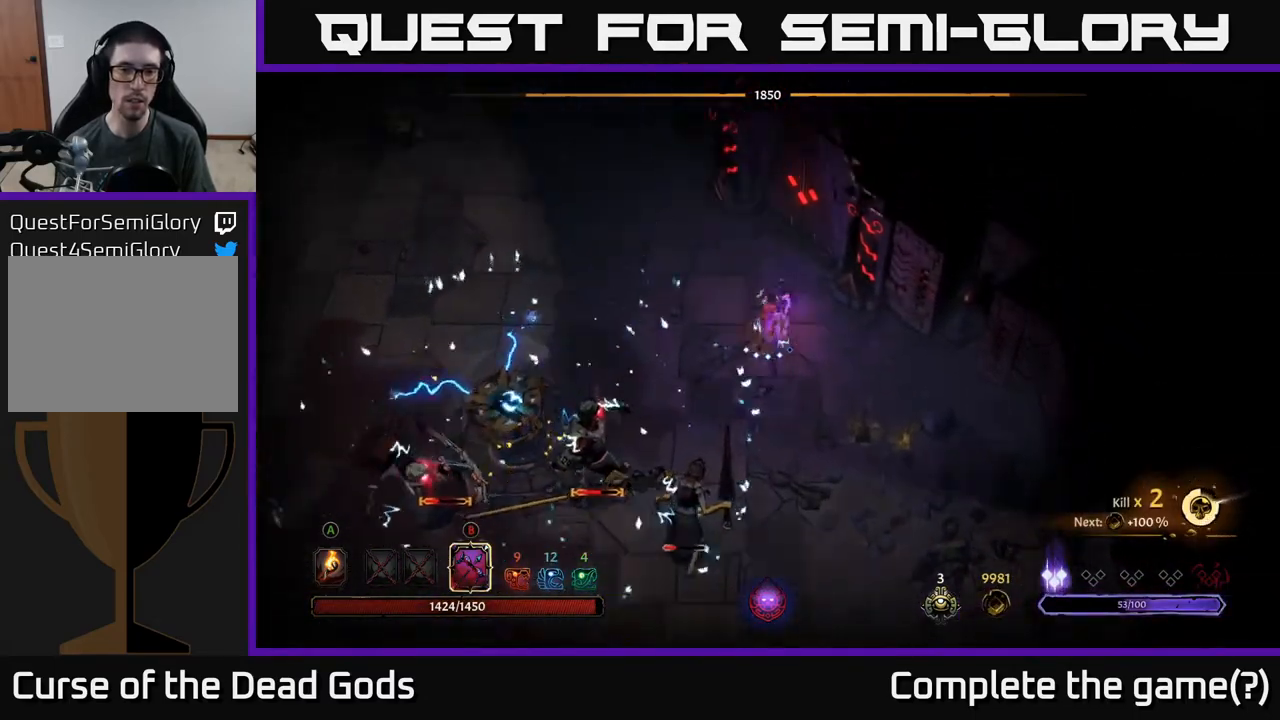
Gameplay with a controller (Xbox layout); each line is a JSON object with the inputs held at the frame after it. "events" lists button and stick changes between this image and that frame as [ms after this image, input, new state], when the widget could be followed in between.
{"buttons": [], "left_stick": "up-left", "right_stick": "center", "events": [[50, "R2", "up"], [67, "left_stick", "up-left"], [167, "left_stick", "left"], [450, "left_stick", "up-left"]]}
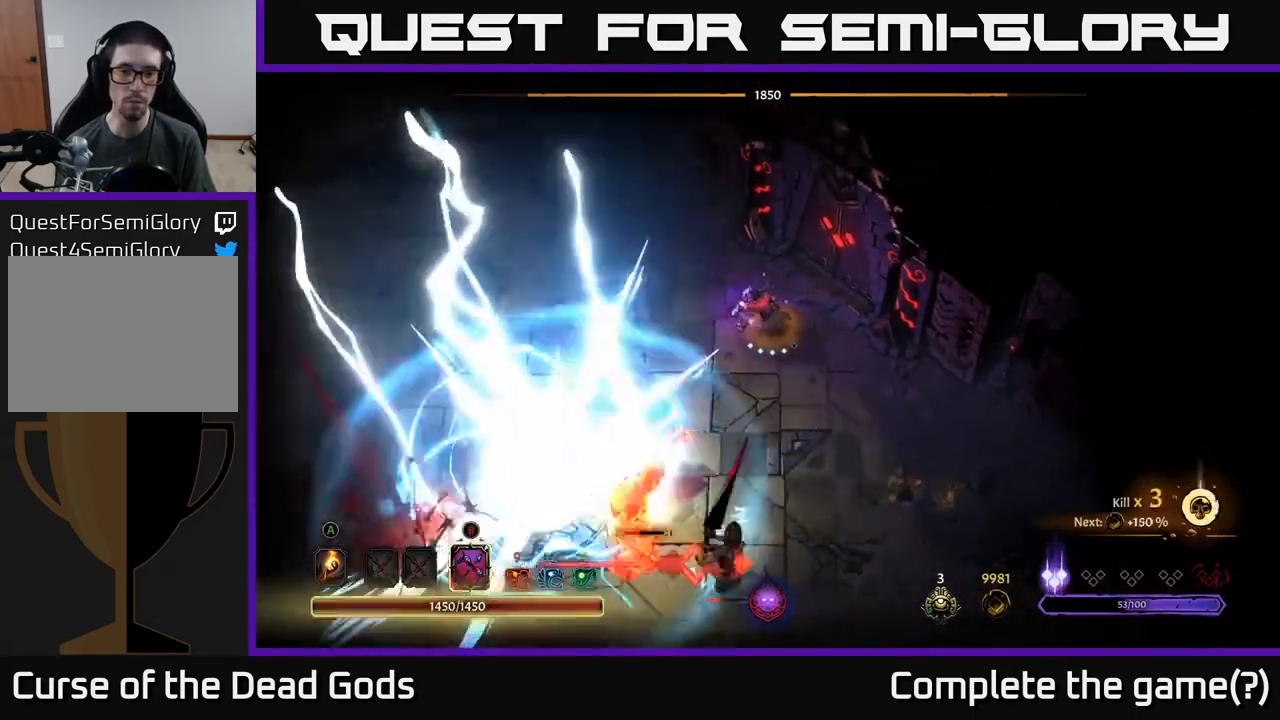
{"buttons": [], "left_stick": "up-left", "right_stick": "center", "events": []}
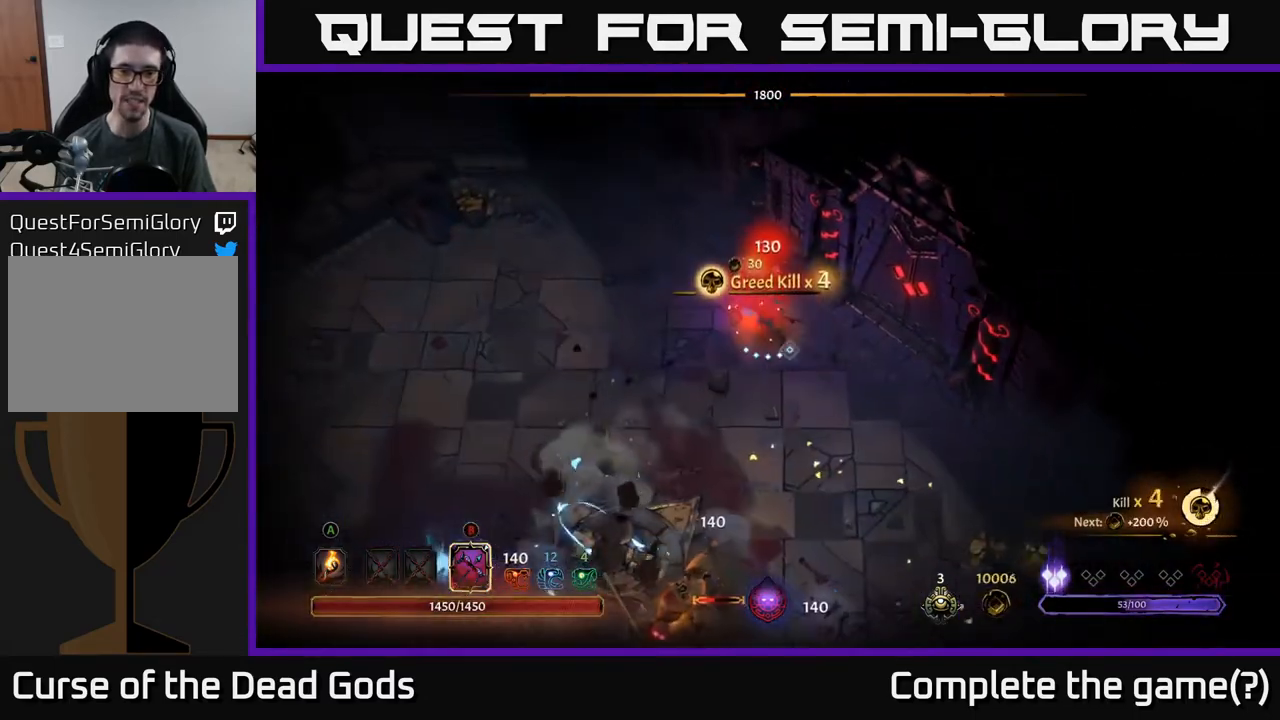
{"buttons": ["B"], "left_stick": "down", "right_stick": "center", "events": [[150, "left_stick", "down-left"], [167, "B", "down"], [233, "left_stick", "down"]]}
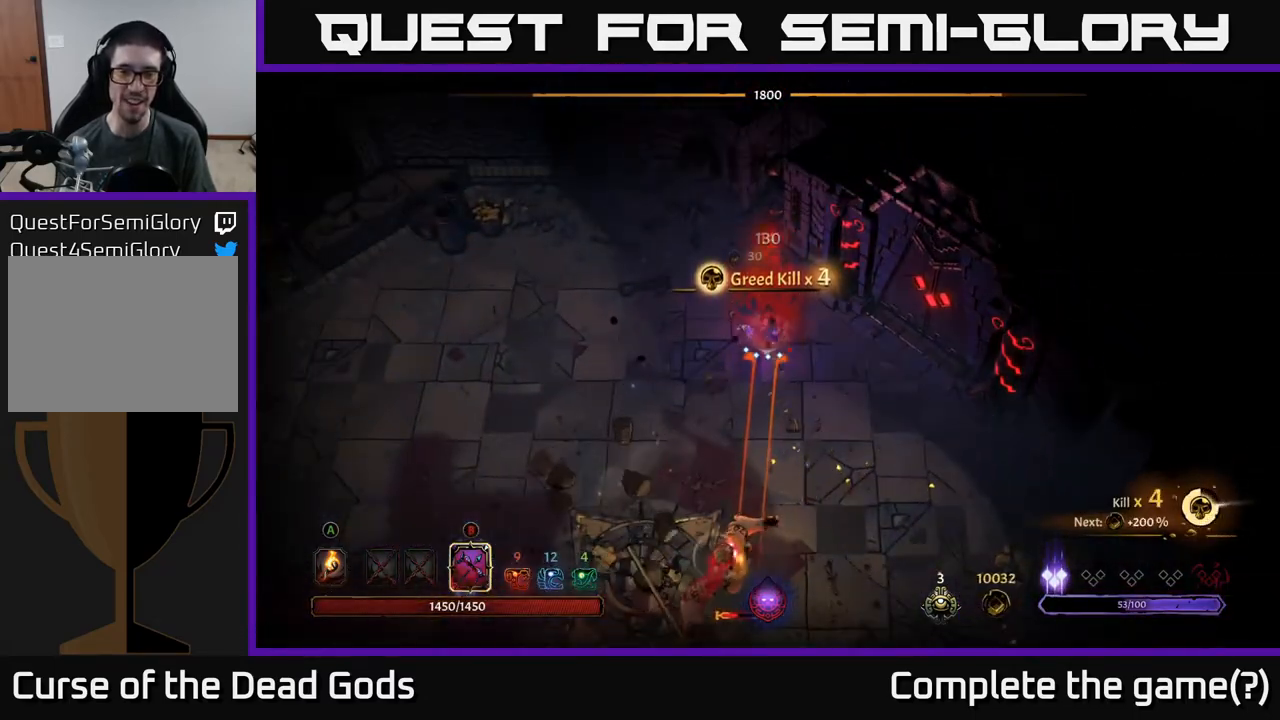
{"buttons": [], "left_stick": "down", "right_stick": "center", "events": [[433, "B", "up"]]}
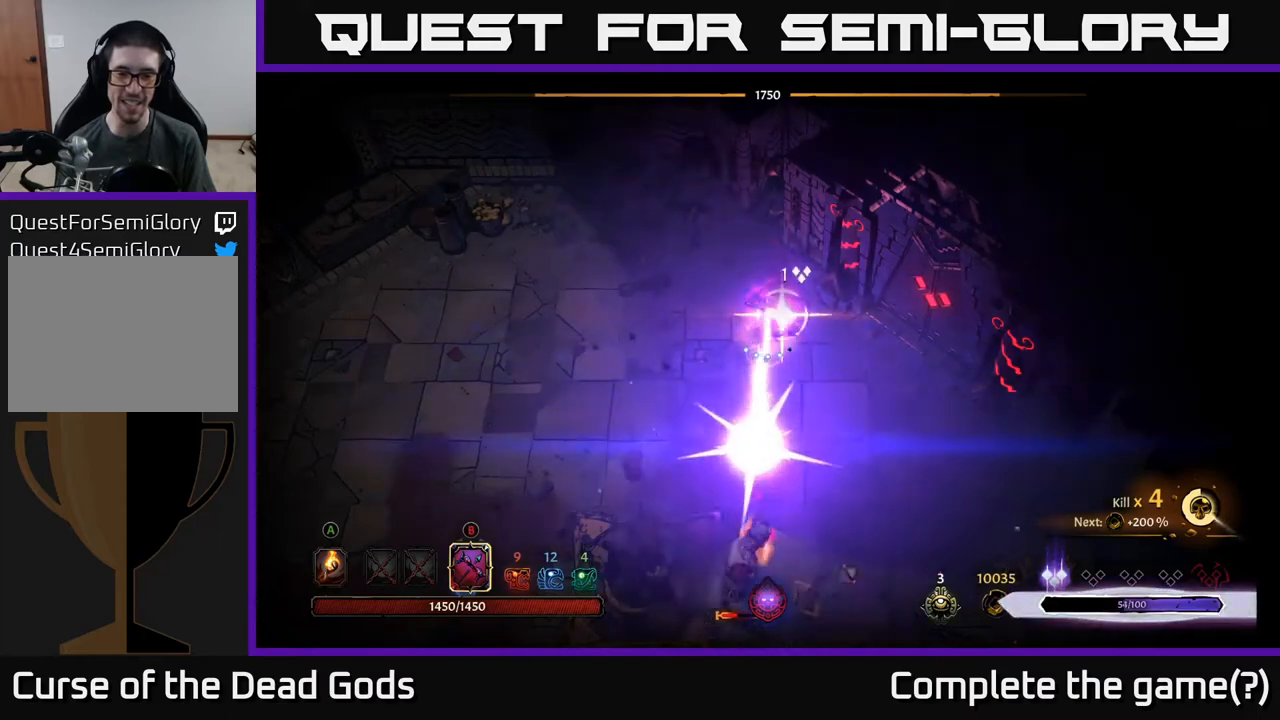
{"buttons": ["B"], "left_stick": "down", "right_stick": "center", "events": [[267, "B", "down"]]}
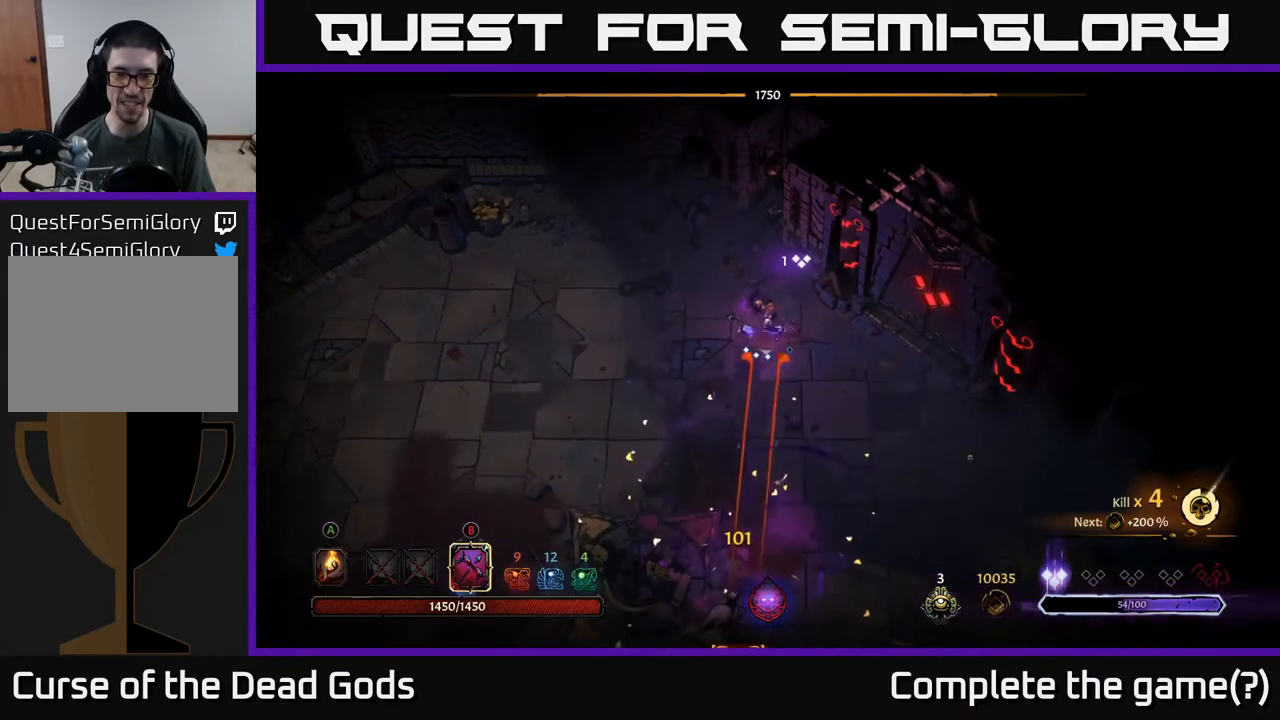
{"buttons": ["B"], "left_stick": "down", "right_stick": "center", "events": []}
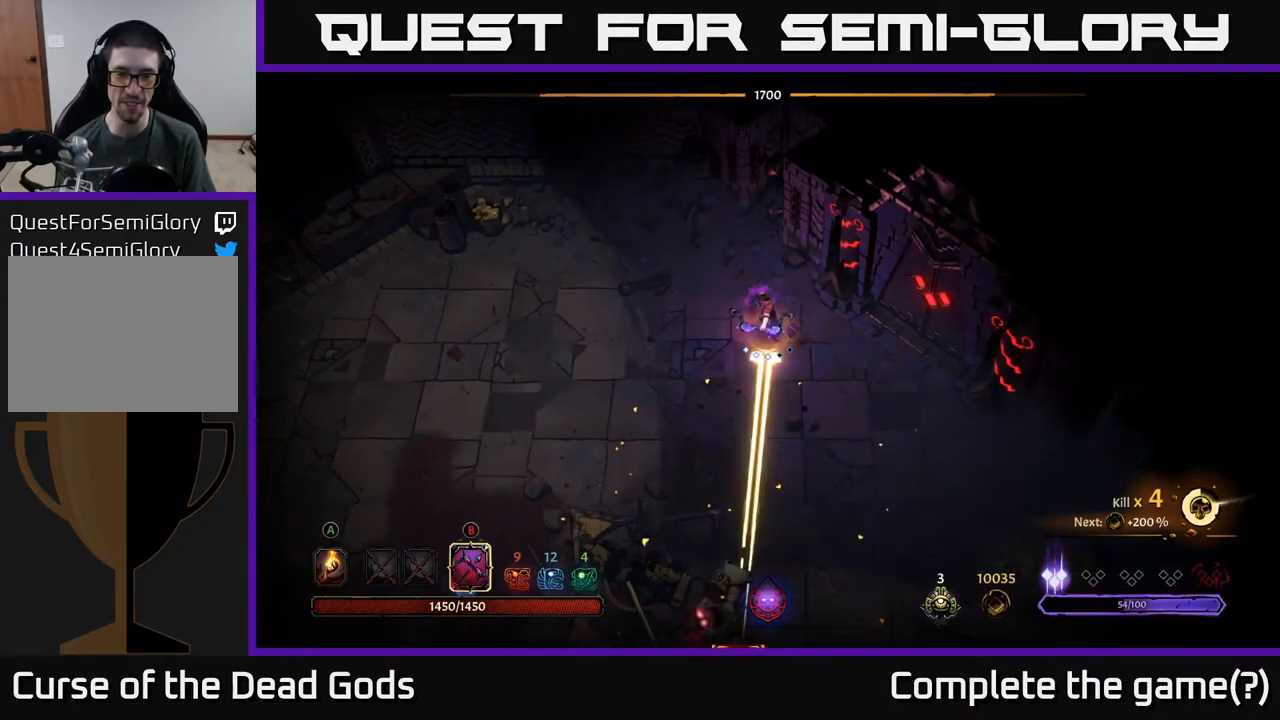
{"buttons": [], "left_stick": "down", "right_stick": "center", "events": [[83, "B", "up"]]}
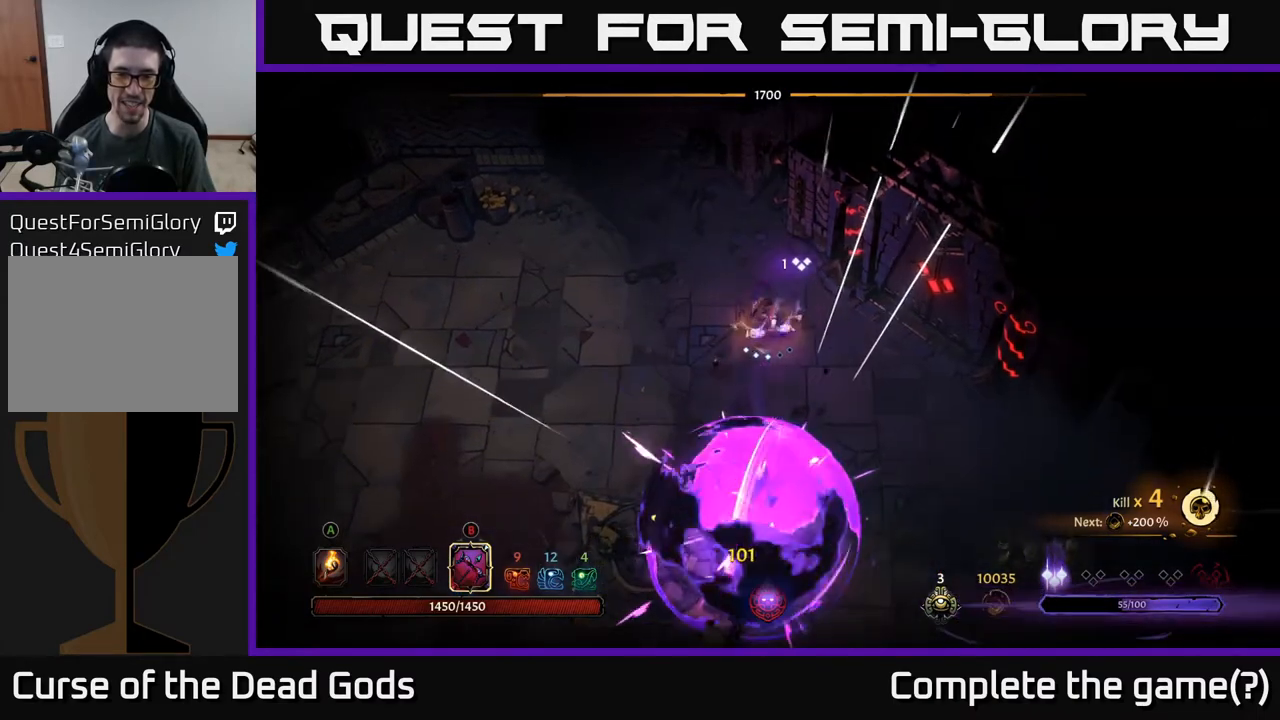
{"buttons": [], "left_stick": "down", "right_stick": "center", "events": [[350, "B", "down"], [450, "B", "up"]]}
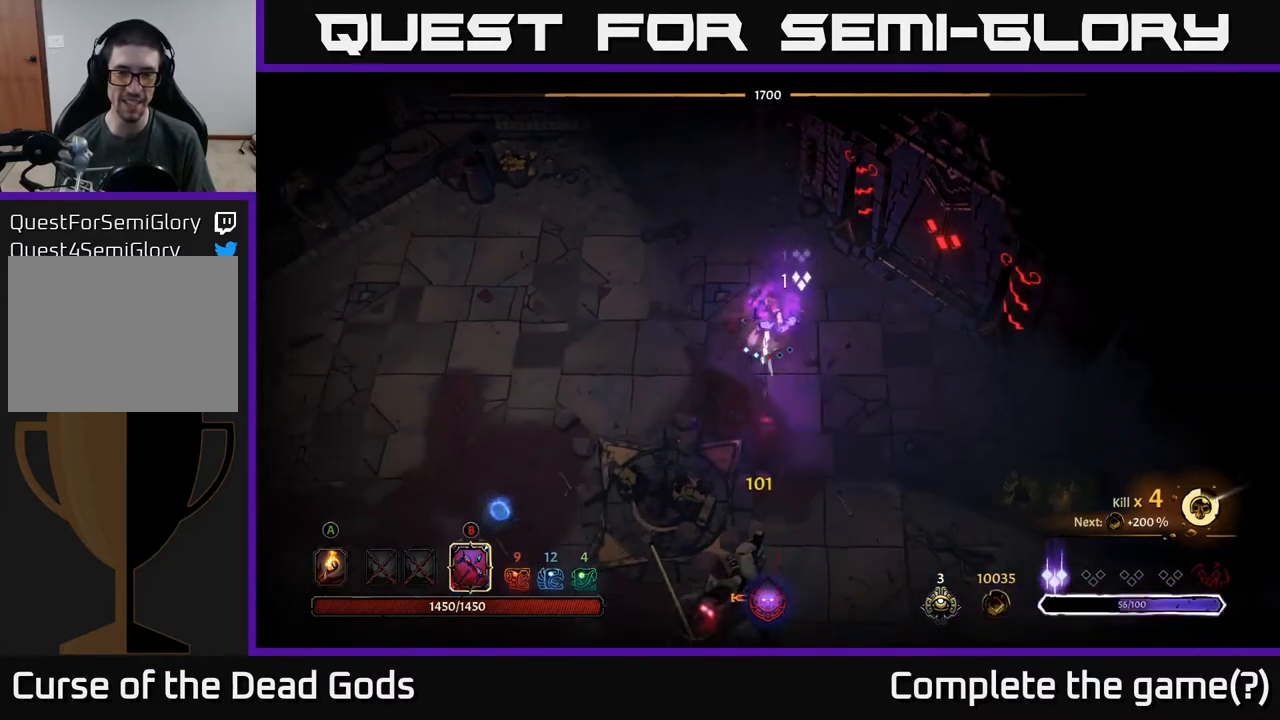
{"buttons": ["B"], "left_stick": "down", "right_stick": "center", "events": [[467, "B", "down"]]}
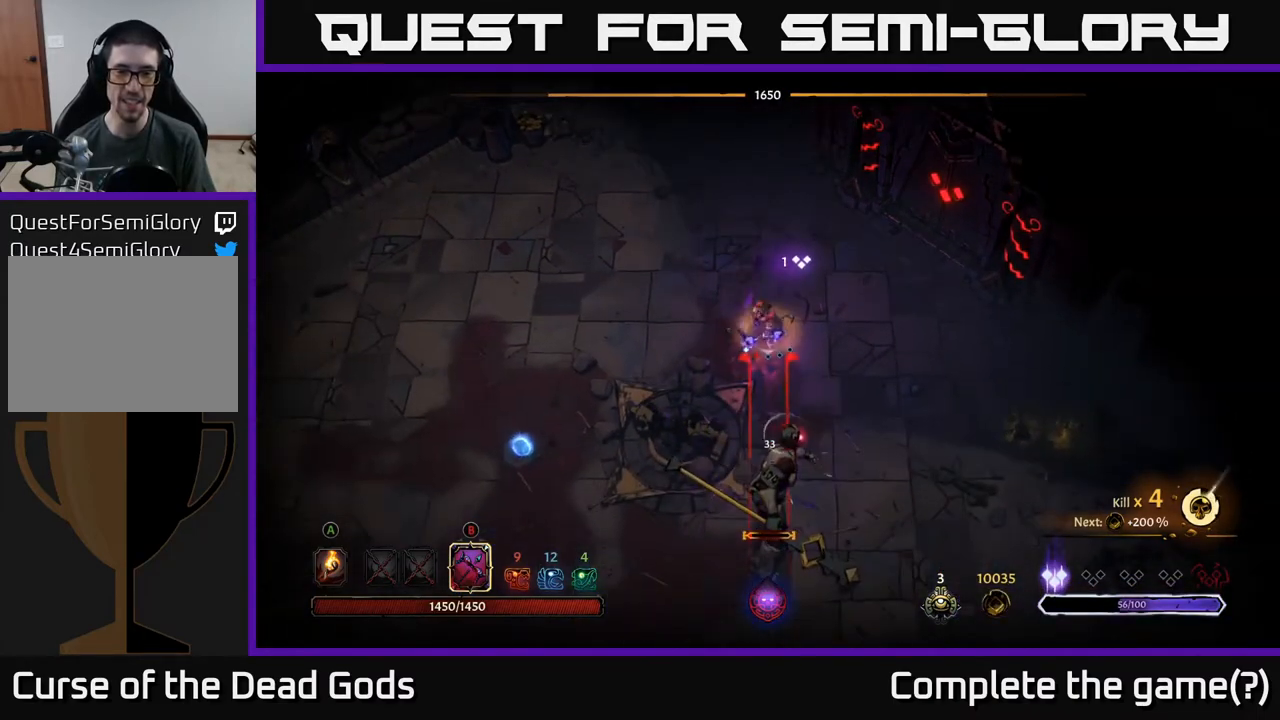
{"buttons": [], "left_stick": "down-right", "right_stick": "center", "events": [[17, "B", "up"], [417, "left_stick", "down-right"]]}
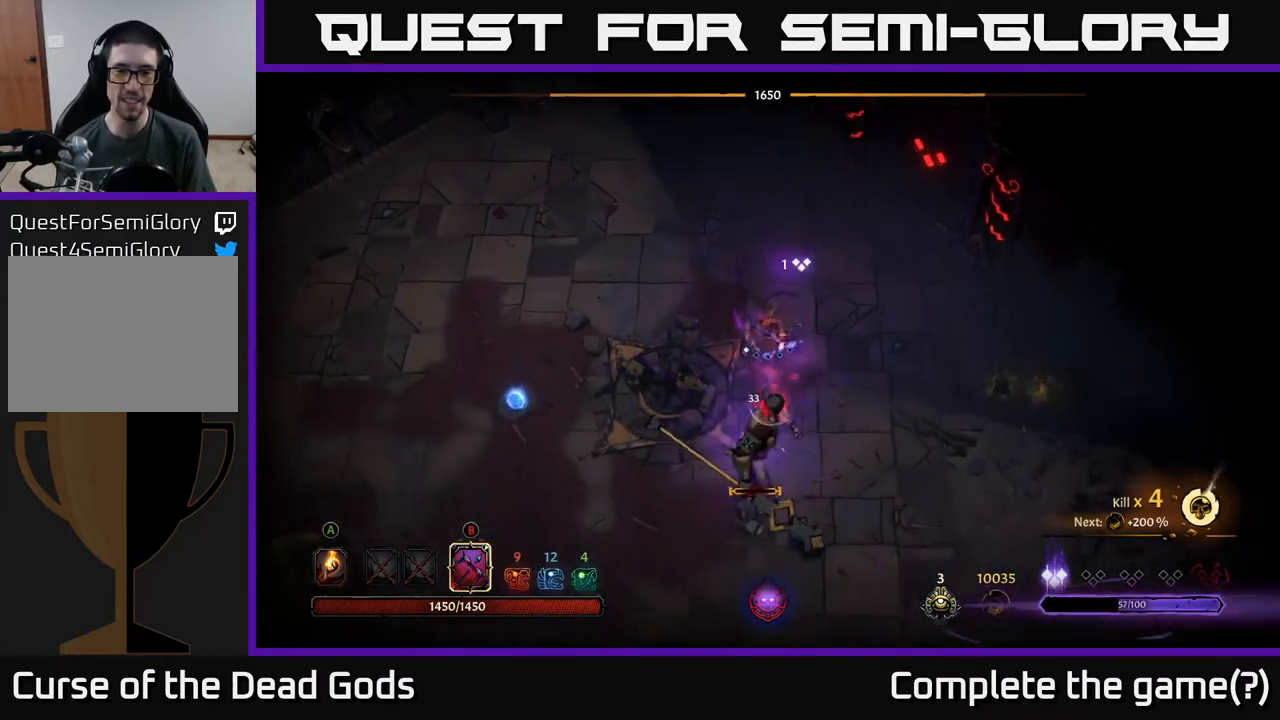
{"buttons": [], "left_stick": "down", "right_stick": "center", "events": [[117, "left_stick", "down"], [183, "B", "down"], [250, "B", "up"]]}
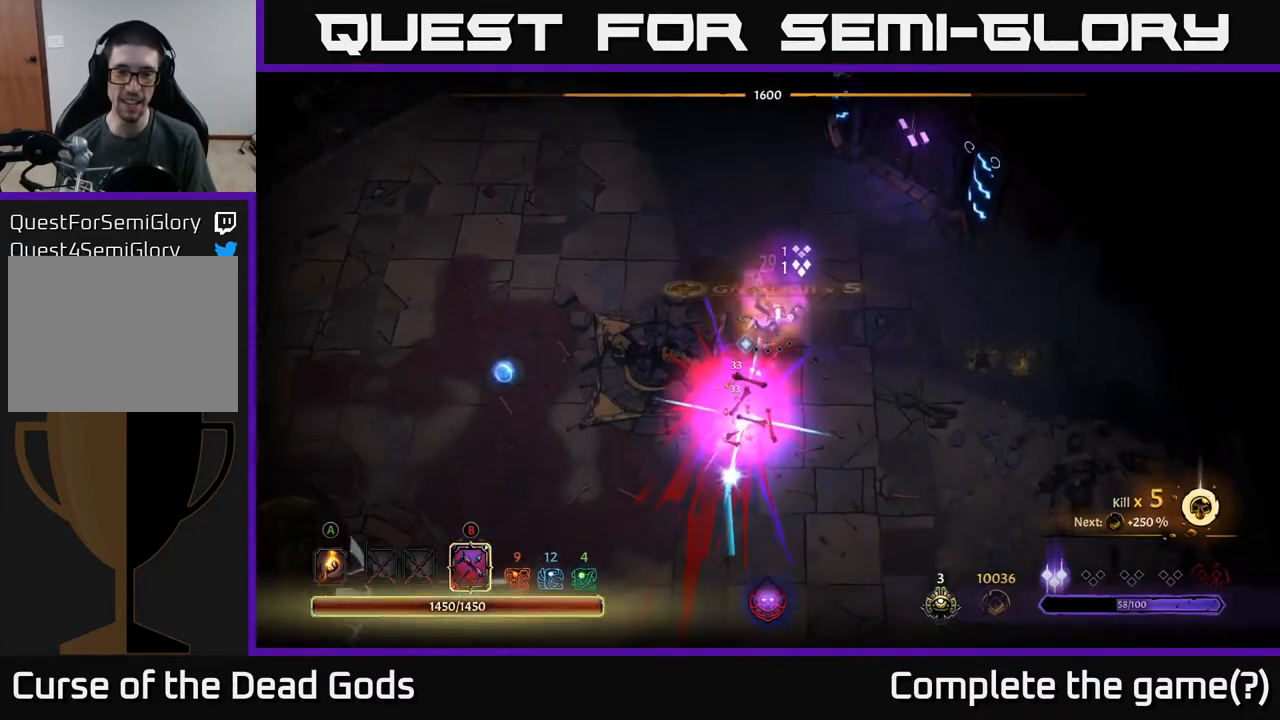
{"buttons": [], "left_stick": "down", "right_stick": "center", "events": []}
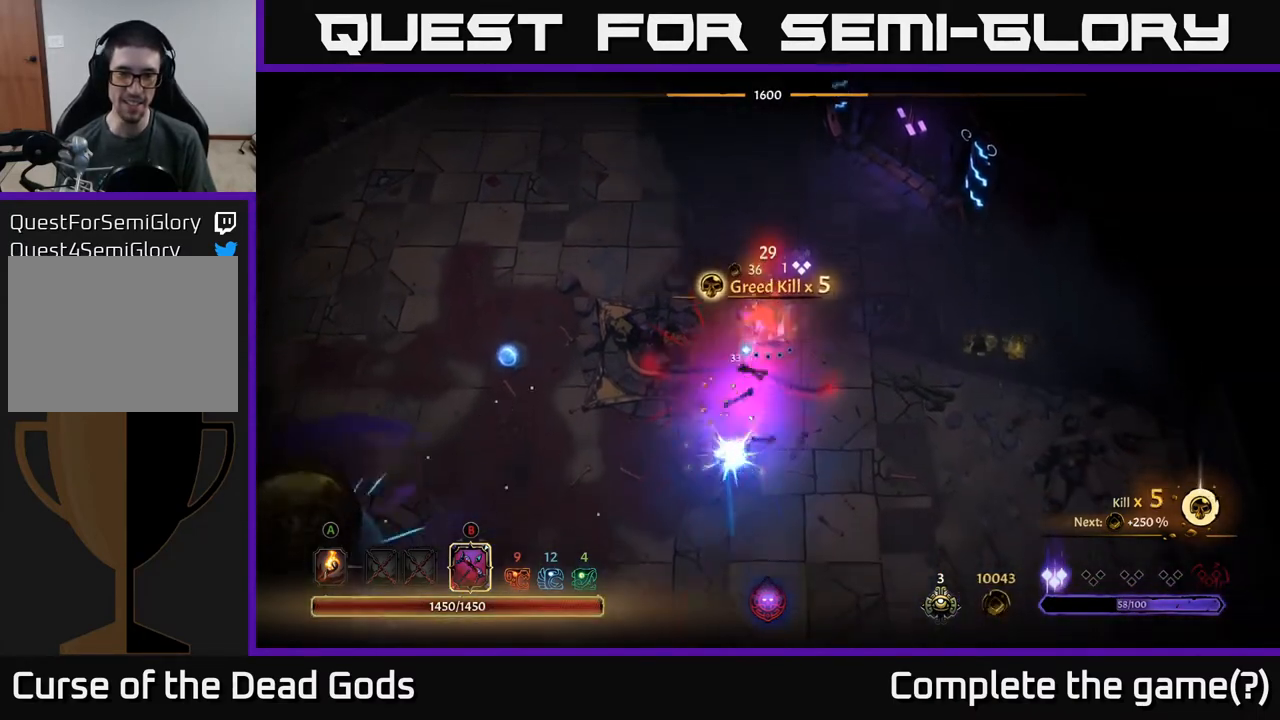
{"buttons": [], "left_stick": "down", "right_stick": "center", "events": [[200, "A", "down"], [300, "A", "up"]]}
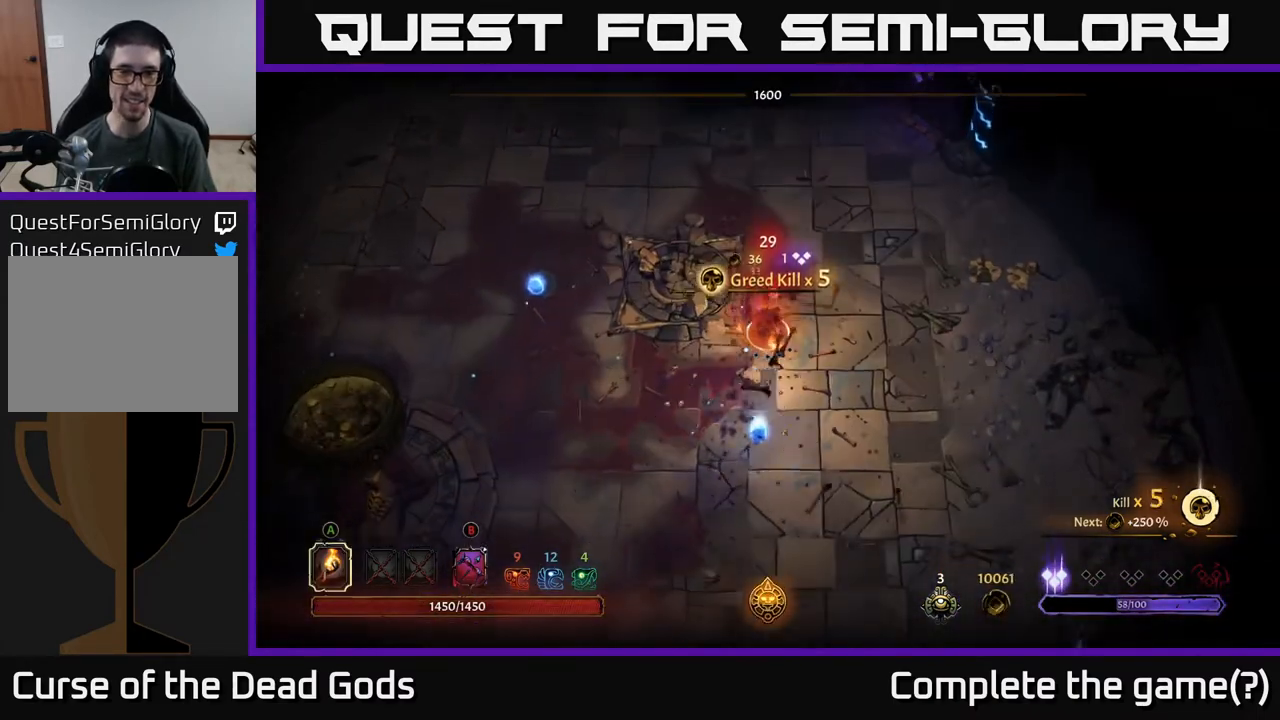
{"buttons": [], "left_stick": "right", "right_stick": "center", "events": [[467, "left_stick", "right"]]}
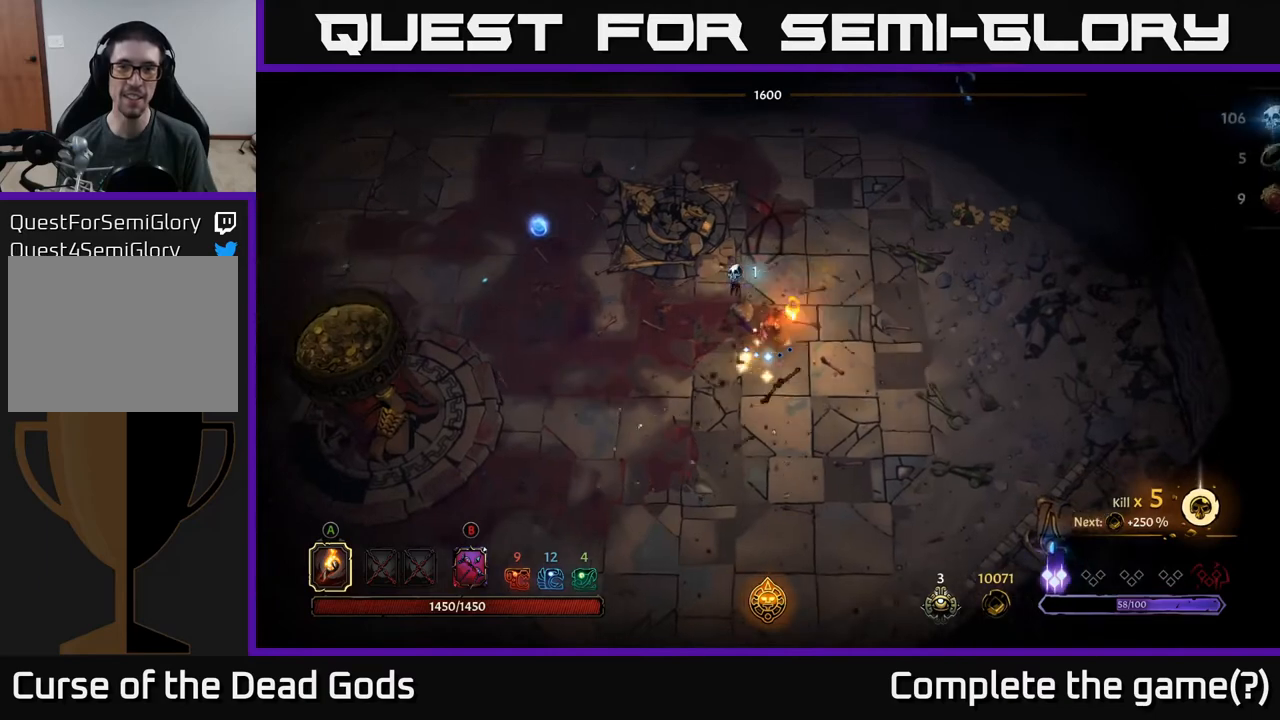
{"buttons": [], "left_stick": "up-right", "right_stick": "center", "events": [[50, "left_stick", "up-right"], [283, "R2", "down"], [433, "R2", "up"]]}
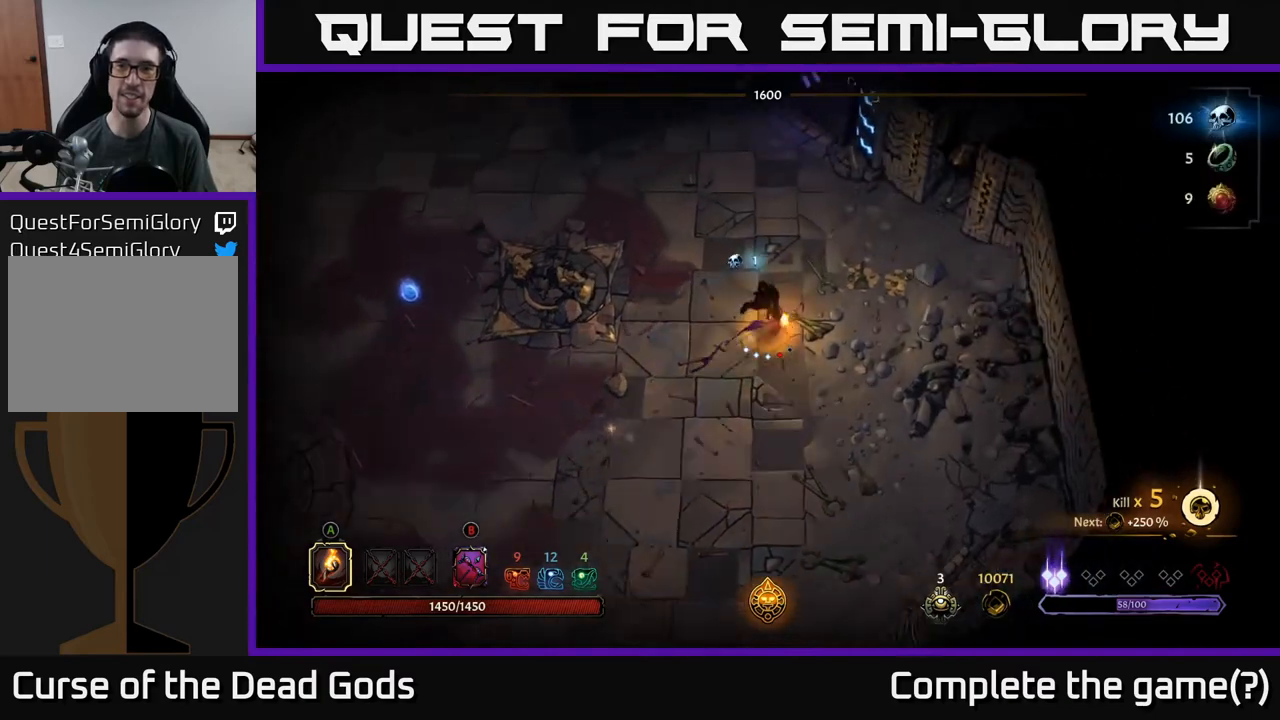
{"buttons": [], "left_stick": "right", "right_stick": "center", "events": [[83, "left_stick", "center"], [183, "left_stick", "right"]]}
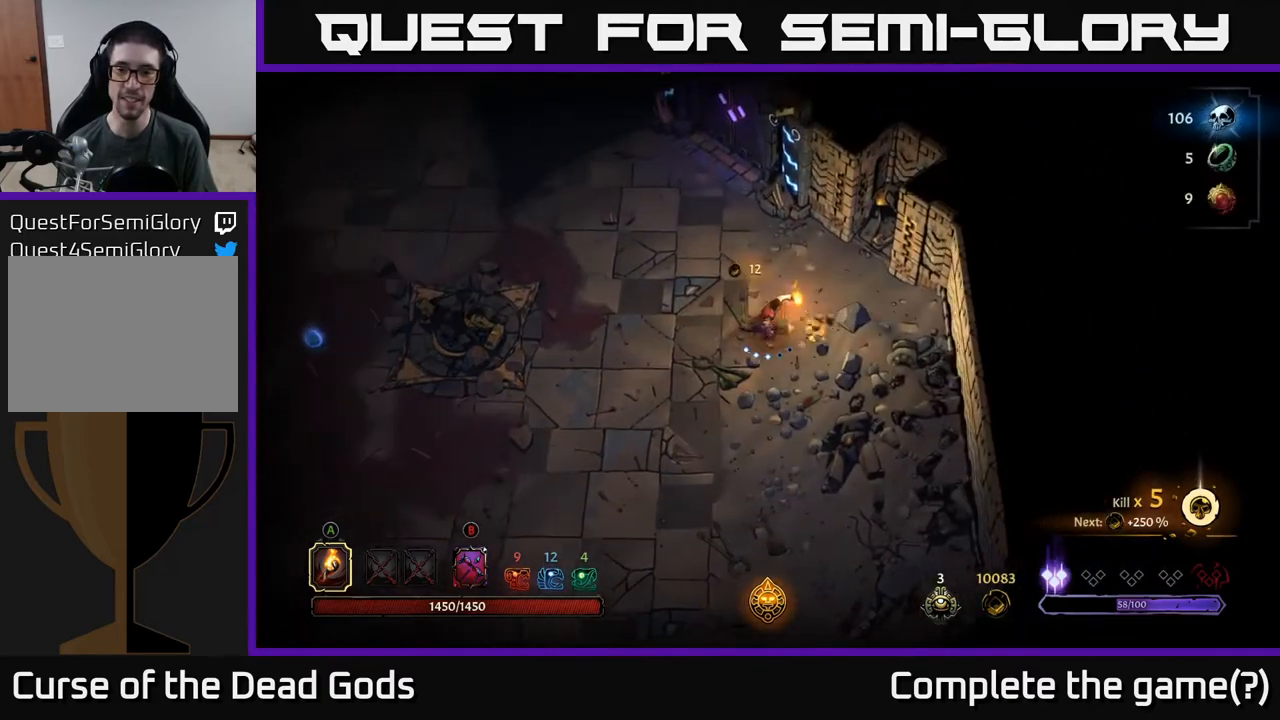
{"buttons": [], "left_stick": "left", "right_stick": "center", "events": [[67, "left_stick", "down"], [117, "left_stick", "down-left"], [267, "left_stick", "left"]]}
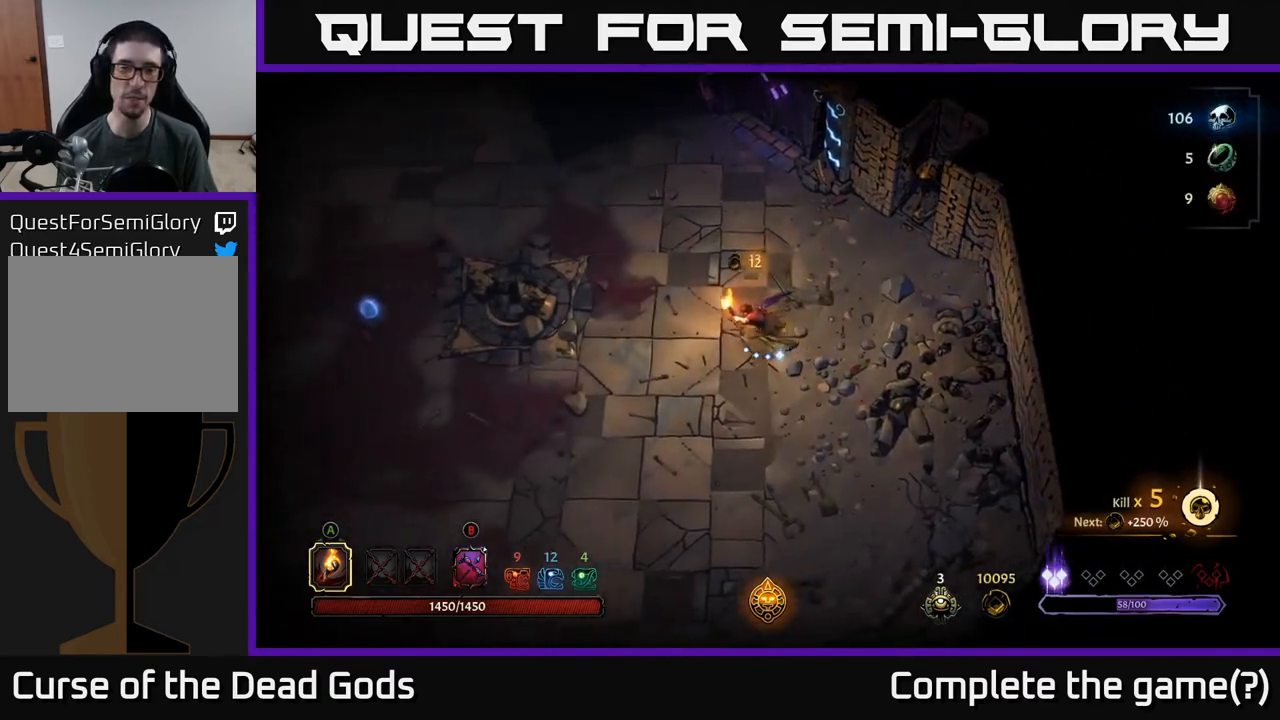
{"buttons": [], "left_stick": "left", "right_stick": "center", "events": []}
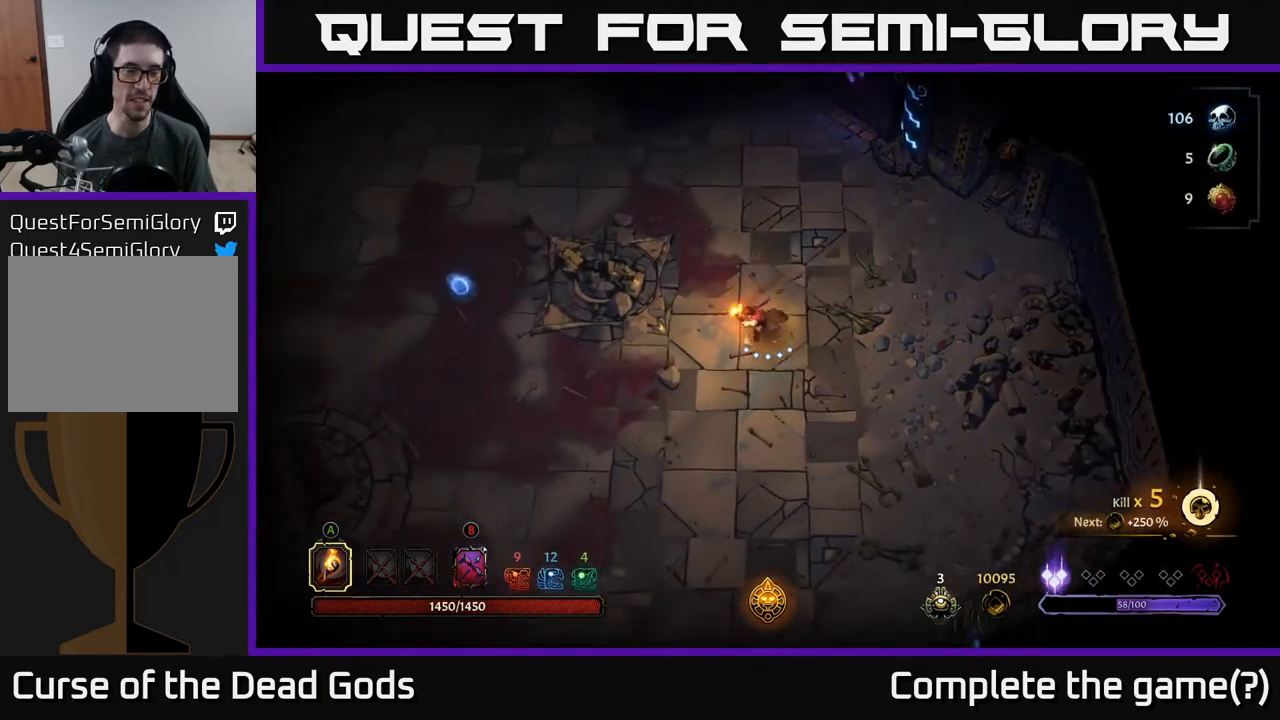
{"buttons": [], "left_stick": "left", "right_stick": "center", "events": []}
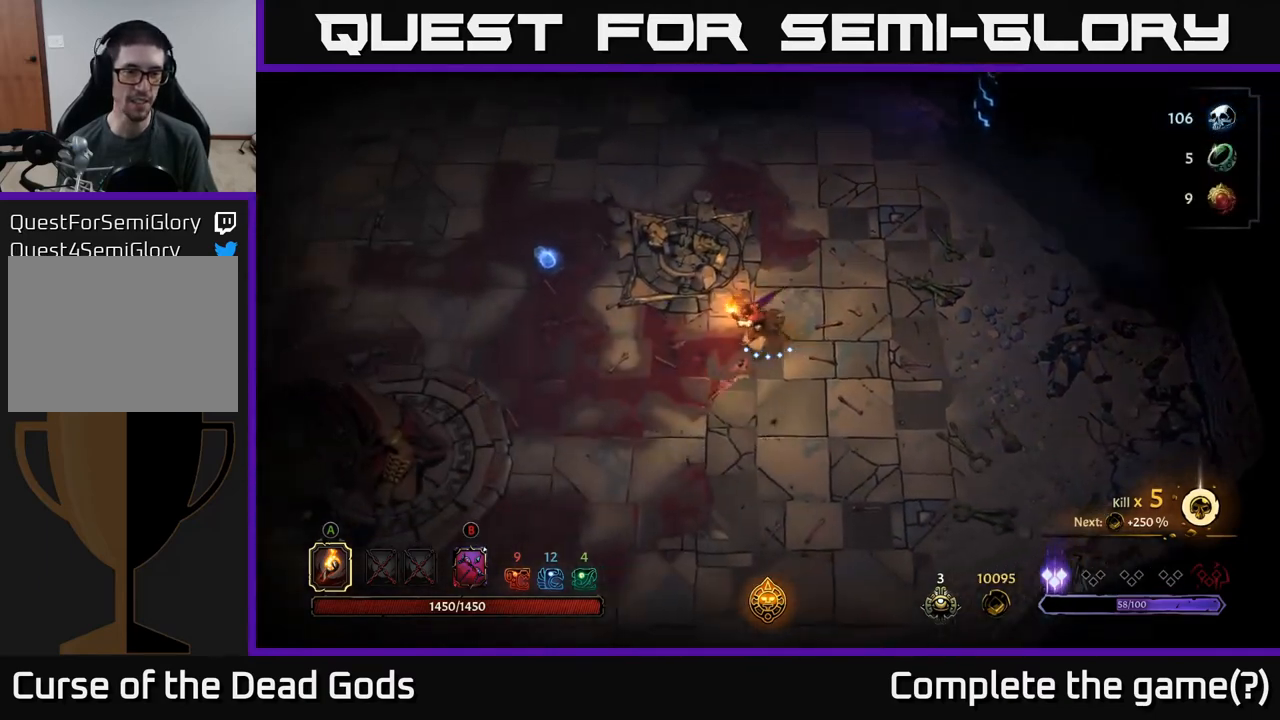
{"buttons": [], "left_stick": "up-left", "right_stick": "center", "events": [[317, "left_stick", "up-left"]]}
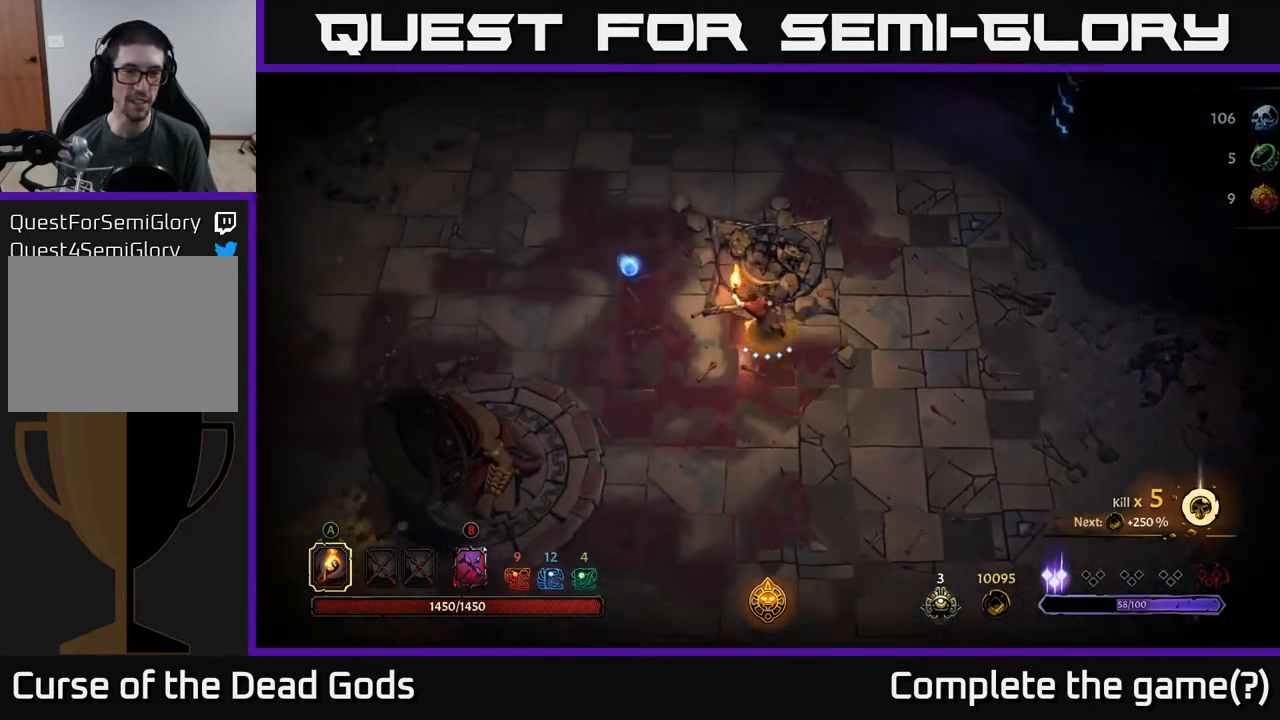
{"buttons": [], "left_stick": "up-left", "right_stick": "center", "events": []}
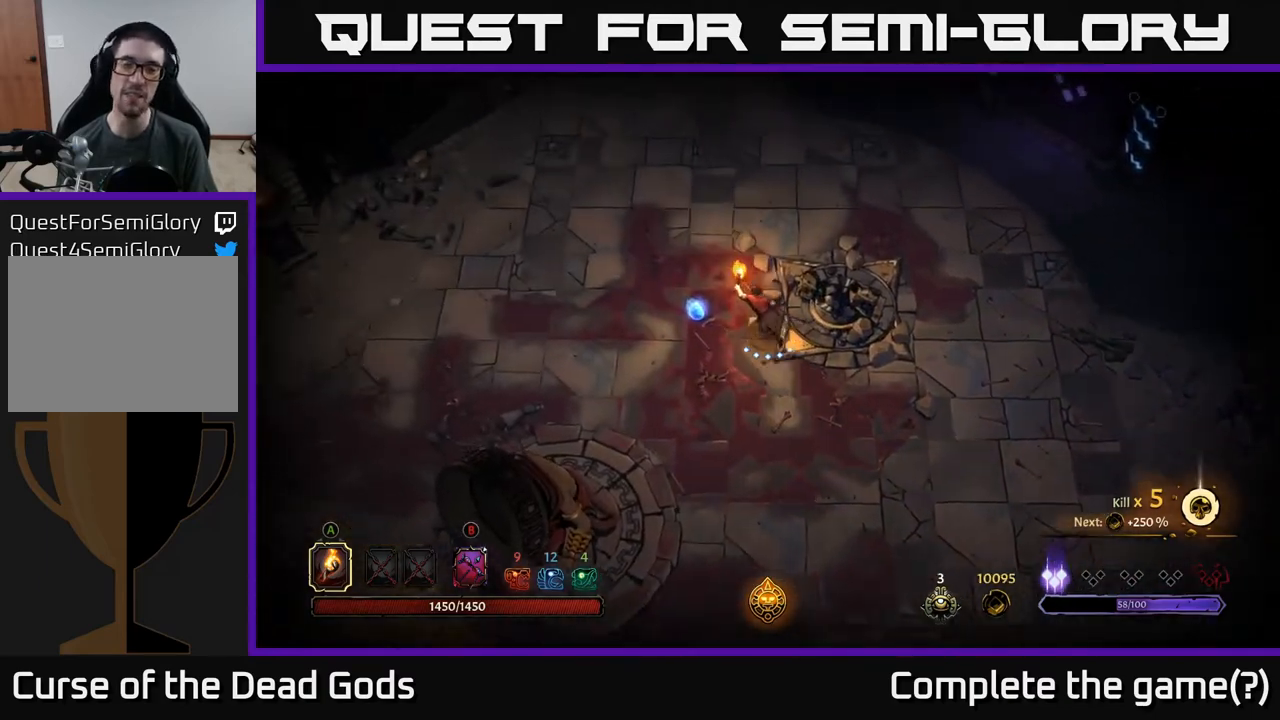
{"buttons": [], "left_stick": "down", "right_stick": "center", "events": [[183, "left_stick", "left"], [383, "left_stick", "down"]]}
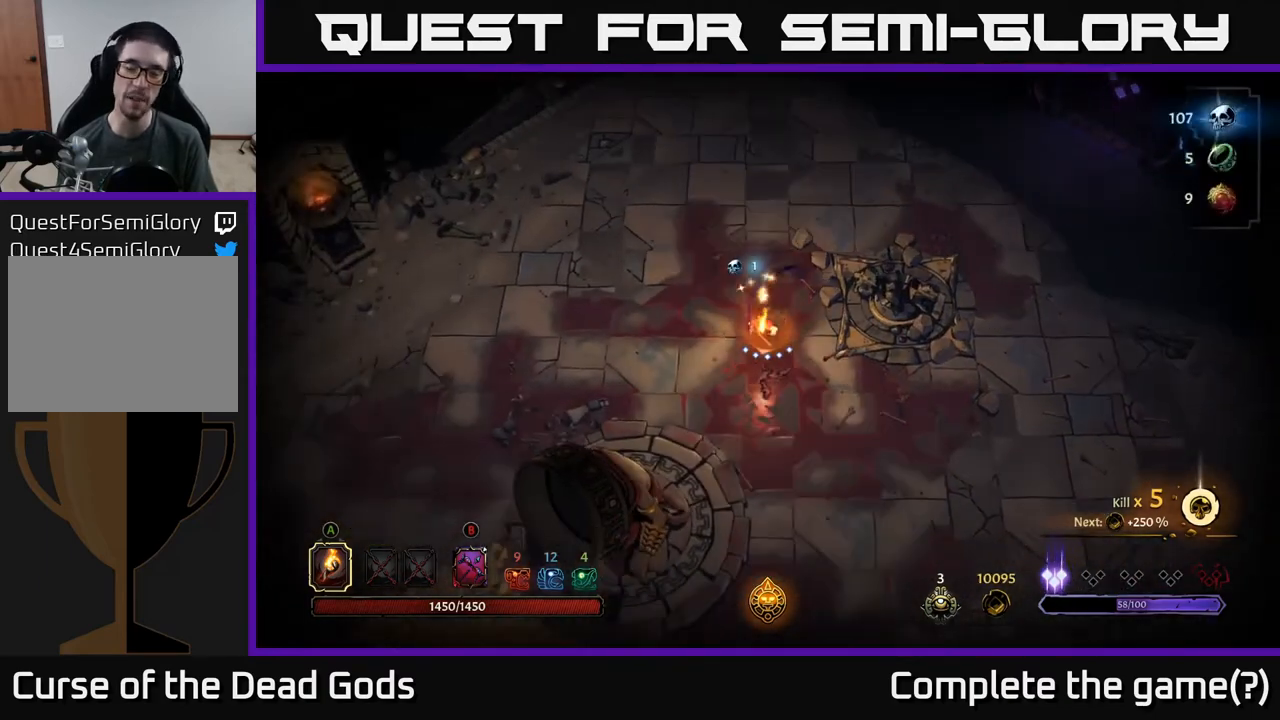
{"buttons": [], "left_stick": "left", "right_stick": "center", "events": [[50, "left_stick", "down-left"], [300, "left_stick", "left"]]}
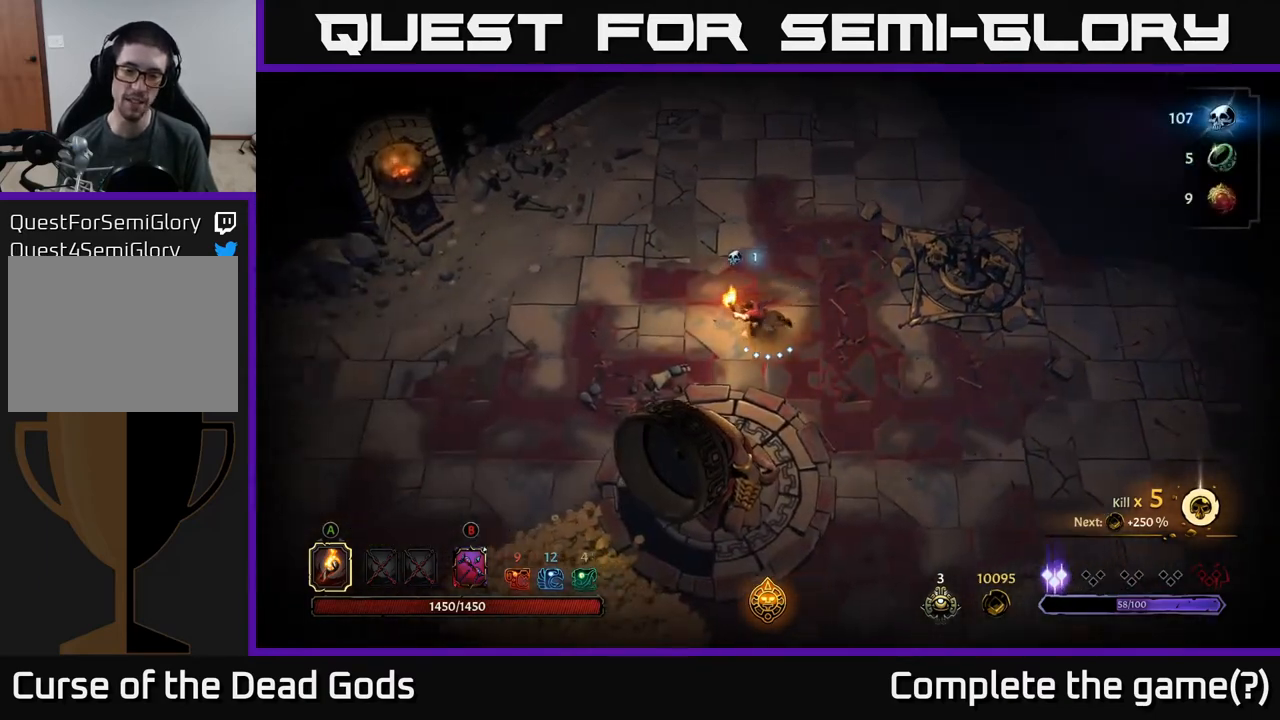
{"buttons": [], "left_stick": "down-left", "right_stick": "center", "events": [[267, "left_stick", "down-left"]]}
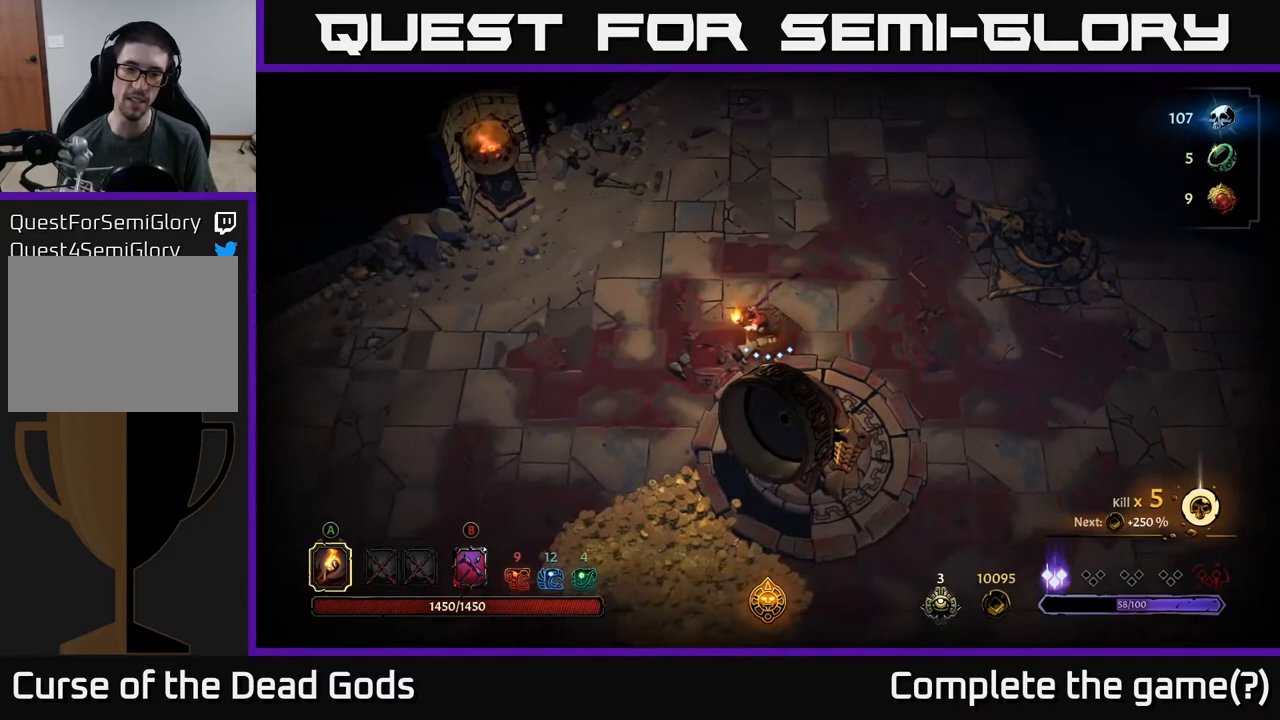
{"buttons": [], "left_stick": "down", "right_stick": "center", "events": [[333, "left_stick", "down"]]}
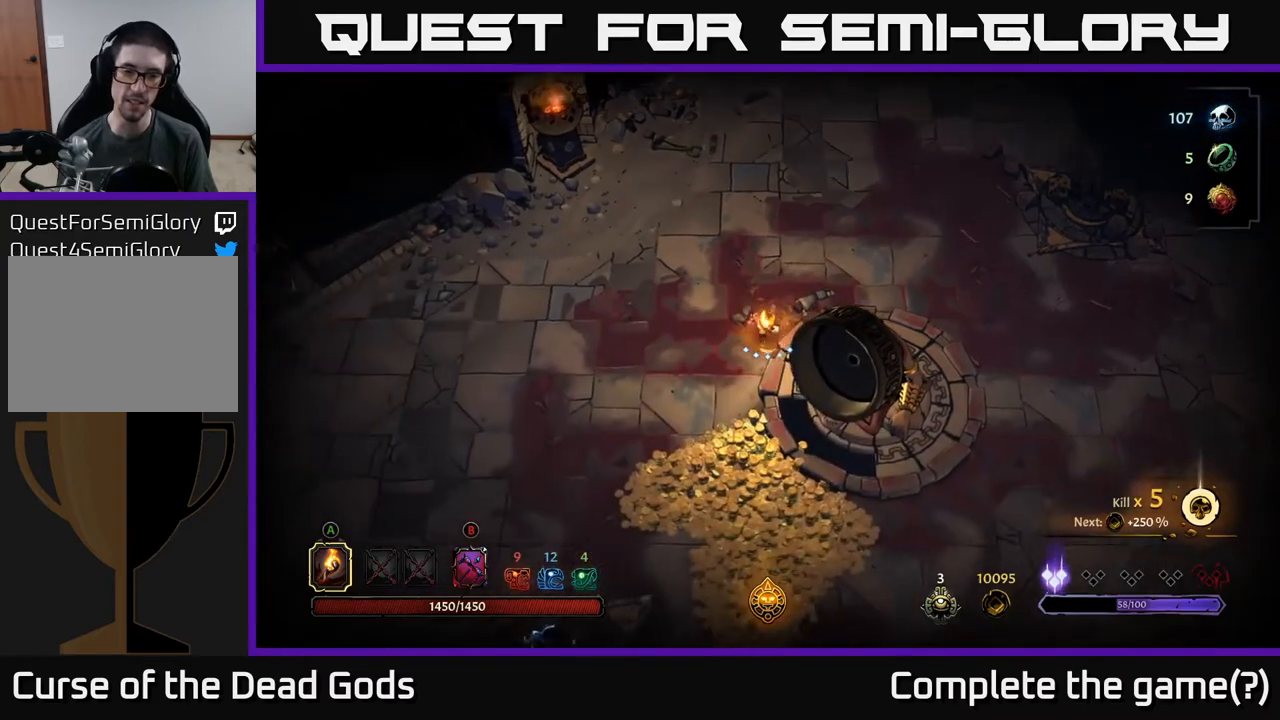
{"buttons": [], "left_stick": "down", "right_stick": "center", "events": []}
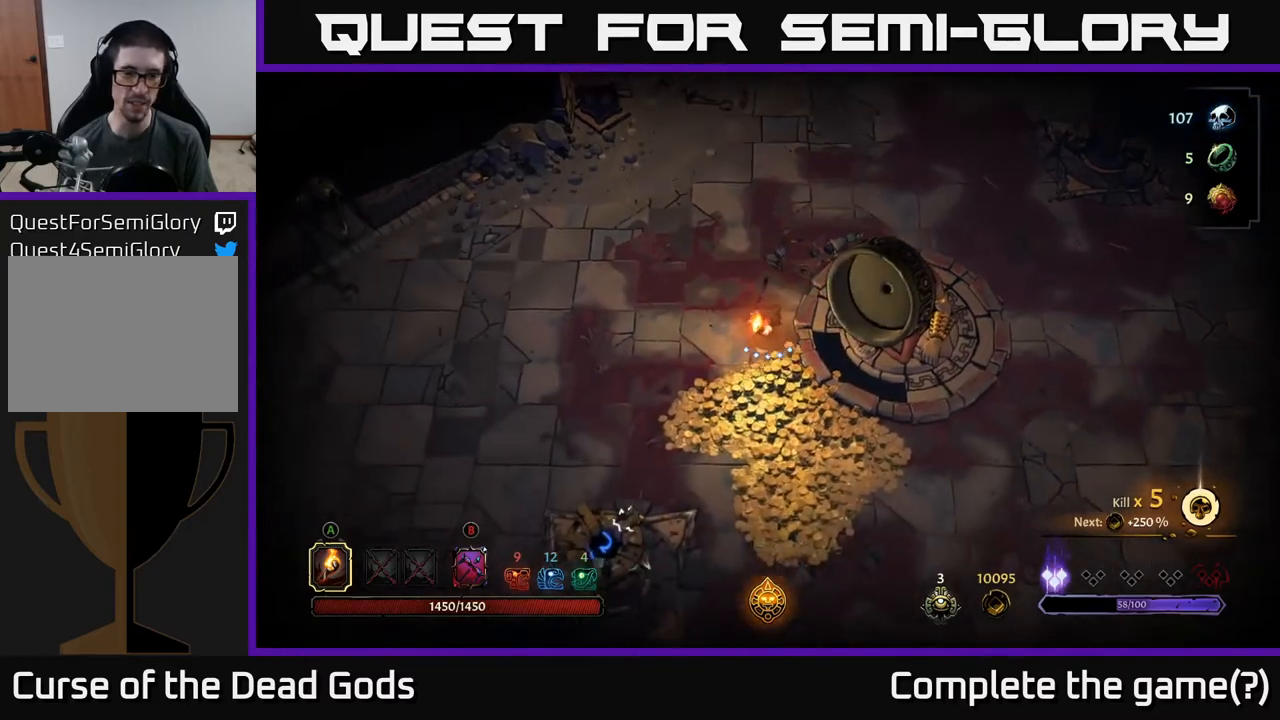
{"buttons": [], "left_stick": "down", "right_stick": "center", "events": [[17, "left_stick", "down-left"], [417, "left_stick", "down"]]}
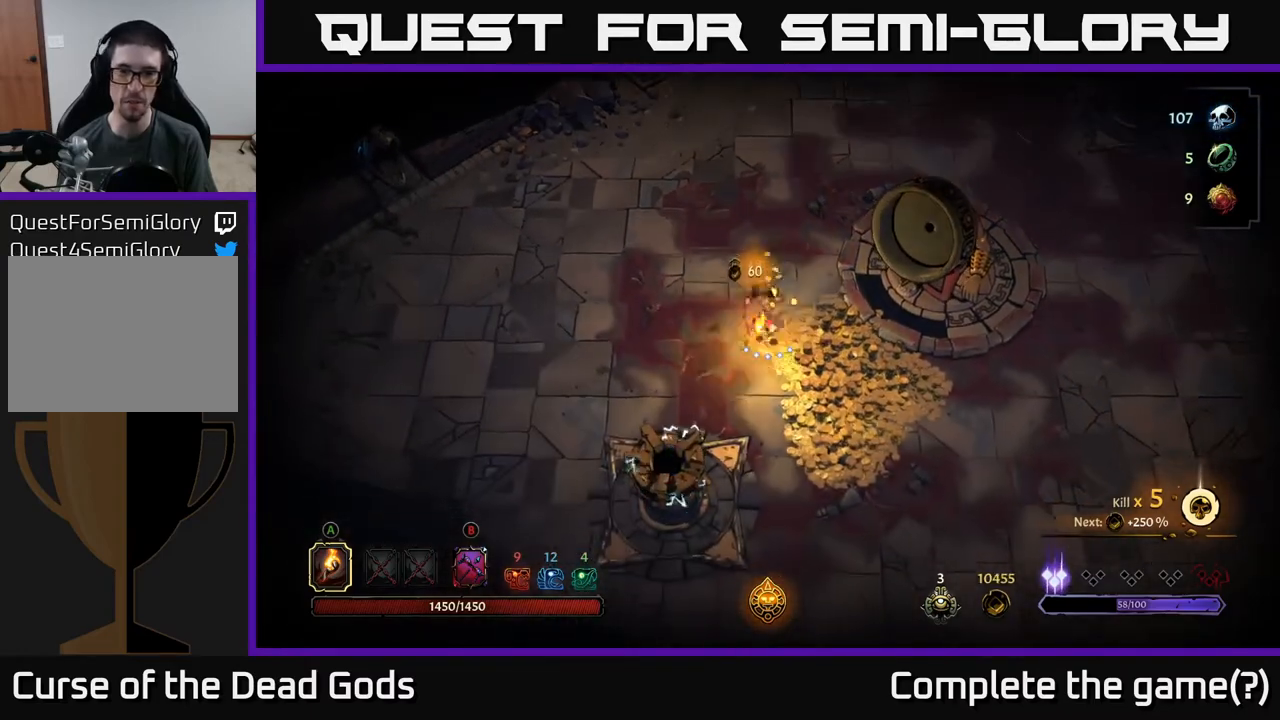
{"buttons": [], "left_stick": "down-right", "right_stick": "center", "events": [[400, "left_stick", "down-right"]]}
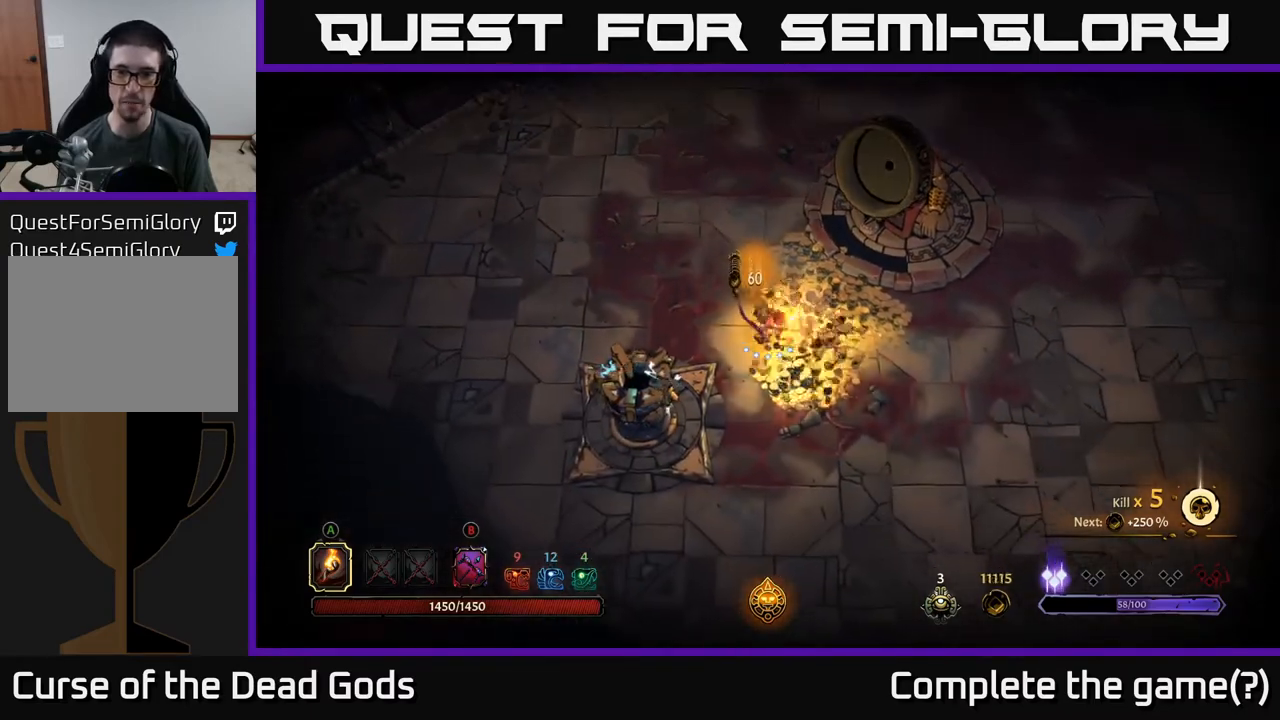
{"buttons": [], "left_stick": "up-right", "right_stick": "center", "events": [[267, "left_stick", "right"], [450, "left_stick", "up-right"]]}
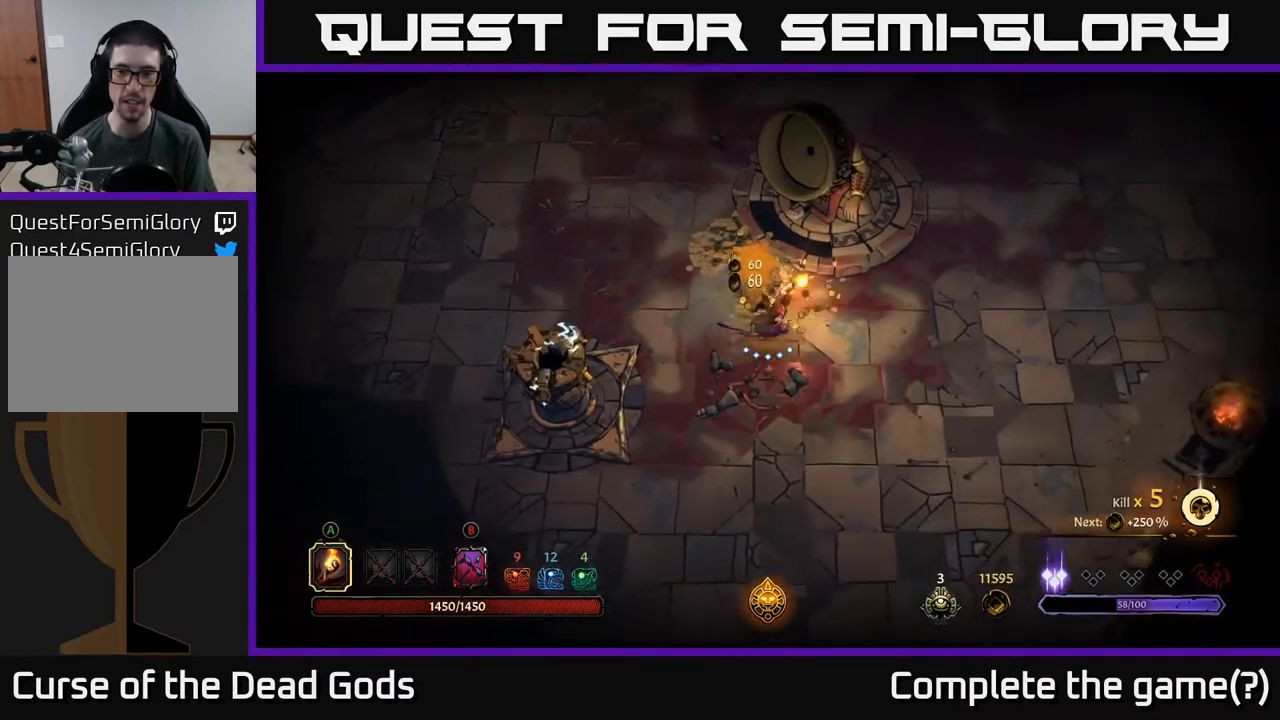
{"buttons": [], "left_stick": "up-left", "right_stick": "center", "events": [[33, "left_stick", "up"], [117, "left_stick", "up-left"]]}